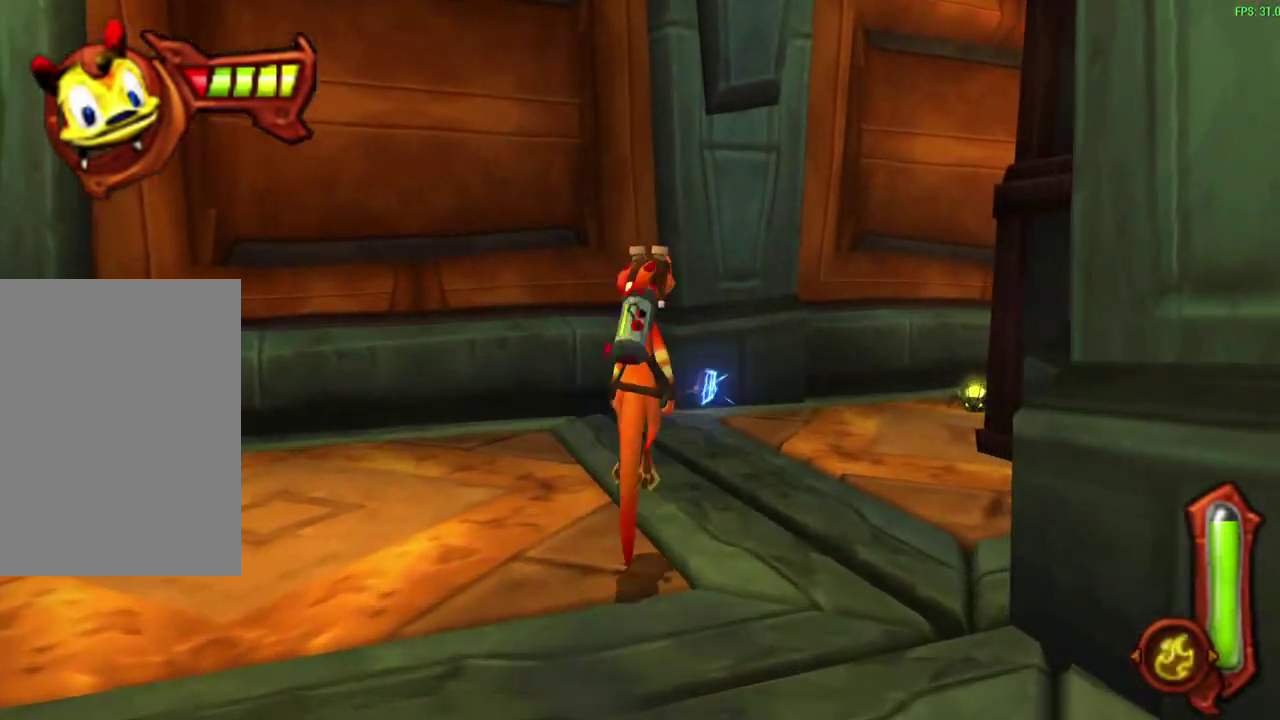
Gameplay with a controller (PlayStation layout); each line is a JSON object with the inputs held at the frame after it (dt_ms = milliseconds from this image to that frame). "events" lists button and stick changes between this image and that frame as [ms after this image, input, new state], when the widget could be followed in between. Not read: right_stick.
{"dt_ms": 600, "buttons": [], "left_stick": "up-right"}
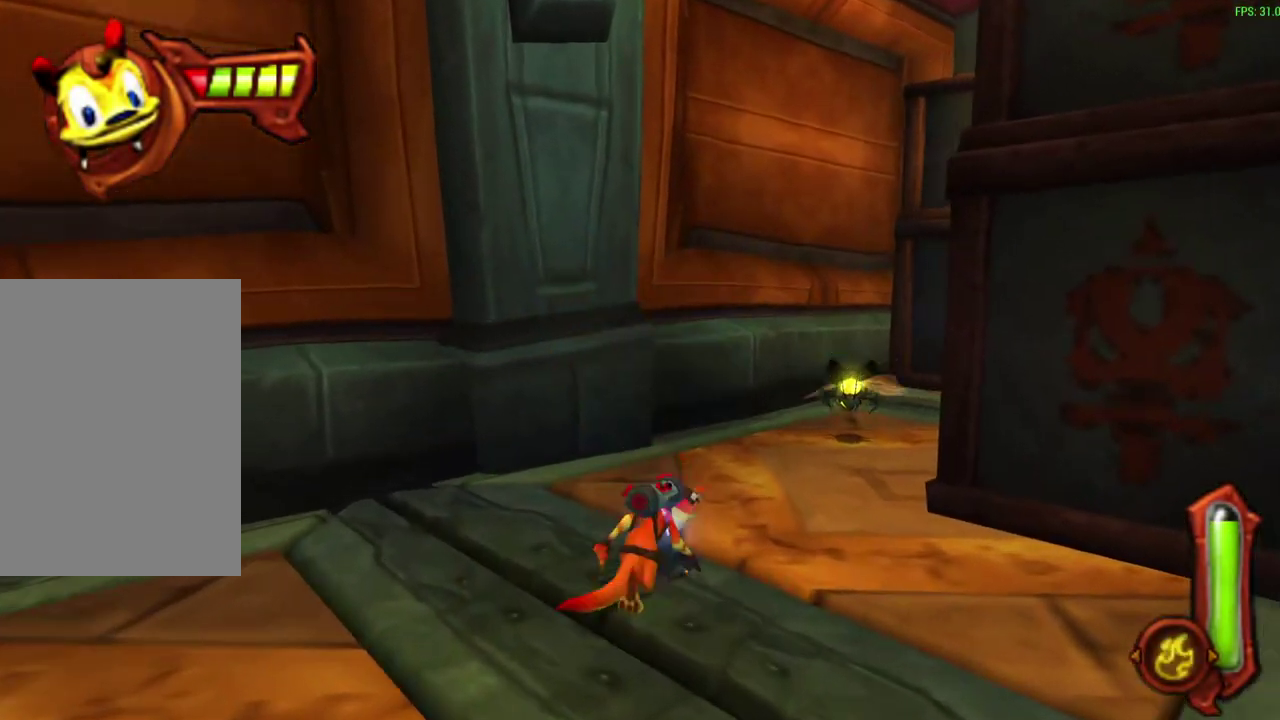
{"dt_ms": 600, "buttons": [], "left_stick": "up-right", "events": [[333, "CROSS", "down"], [483, "CROSS", "up"]]}
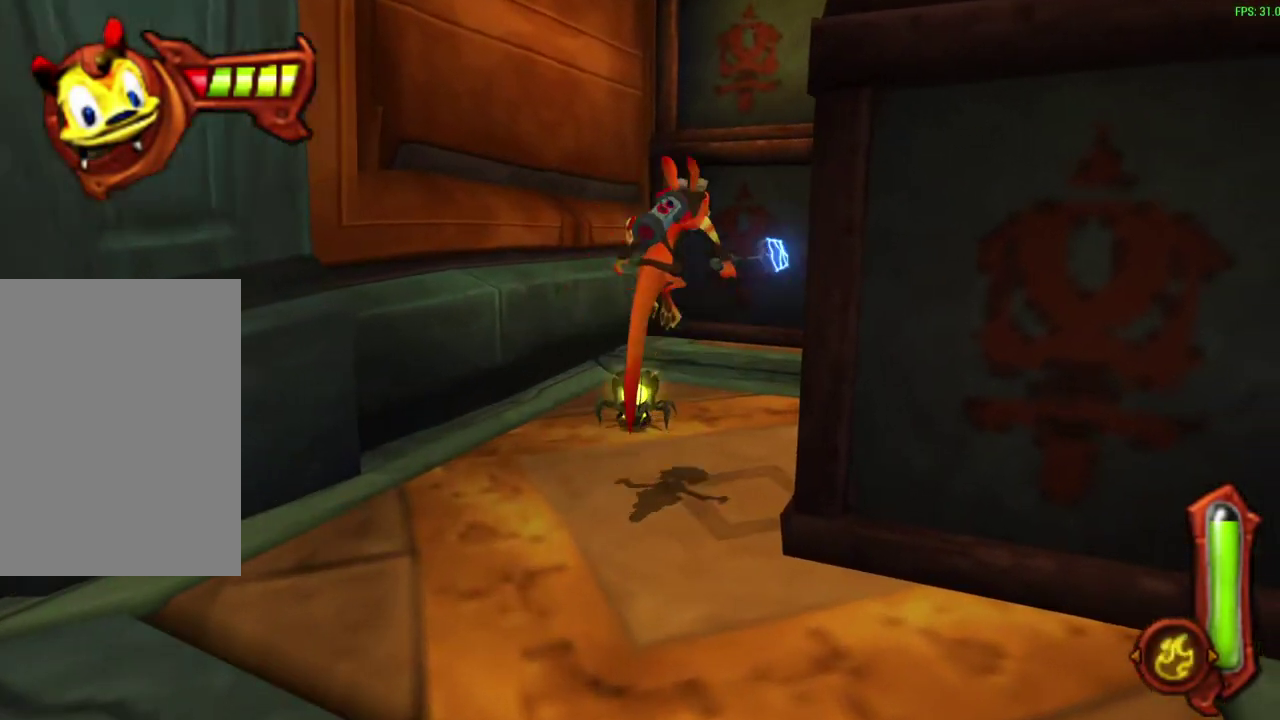
{"dt_ms": 400, "buttons": [], "left_stick": "up-right", "events": [[350, "left_stick", "down-left"], [400, "left_stick", "up-right"]]}
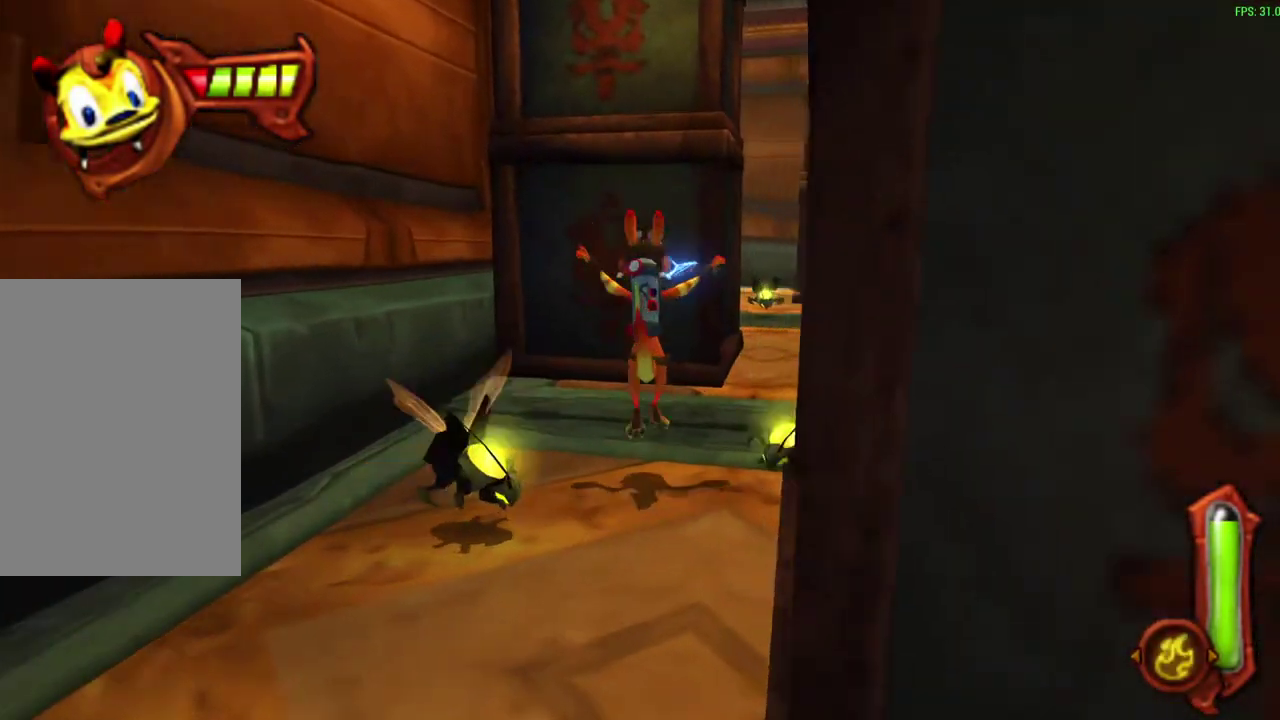
{"dt_ms": 400, "buttons": [], "left_stick": "up-right", "events": [[117, "CROSS", "down"], [133, "left_stick", "down-left"], [283, "CROSS", "up"], [283, "left_stick", "up-right"]]}
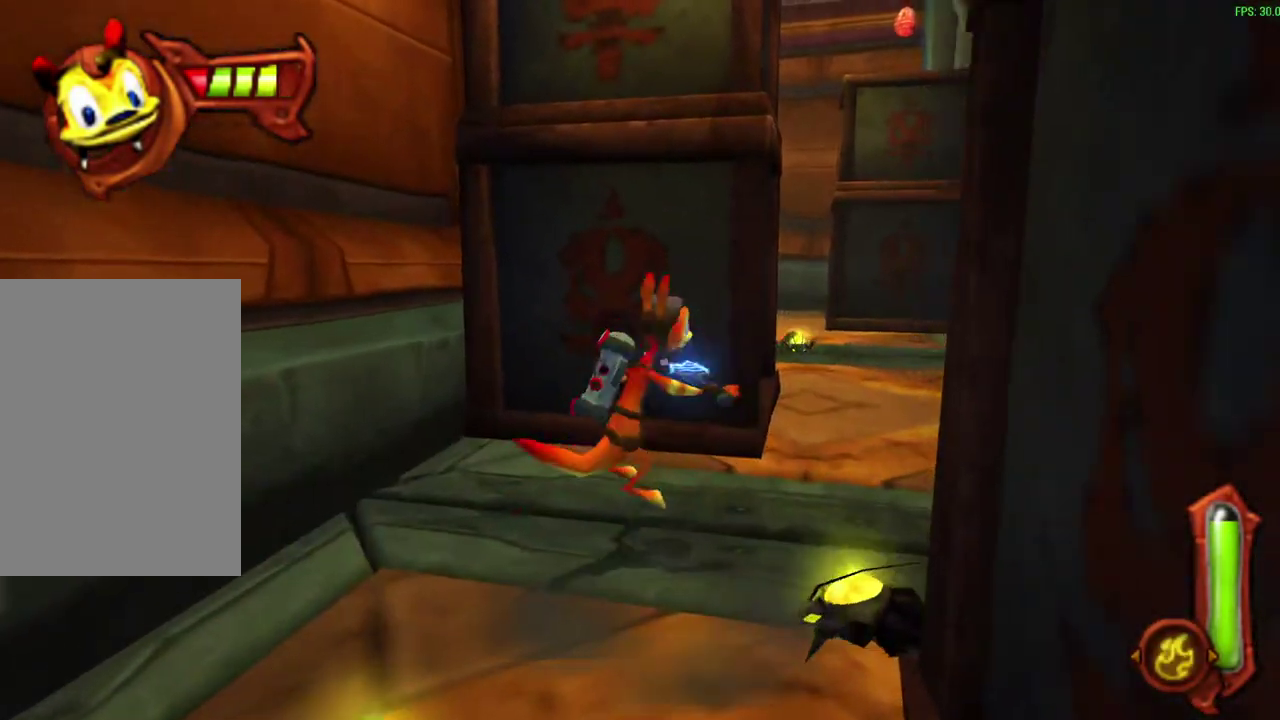
{"dt_ms": 600, "buttons": [], "left_stick": "up-right"}
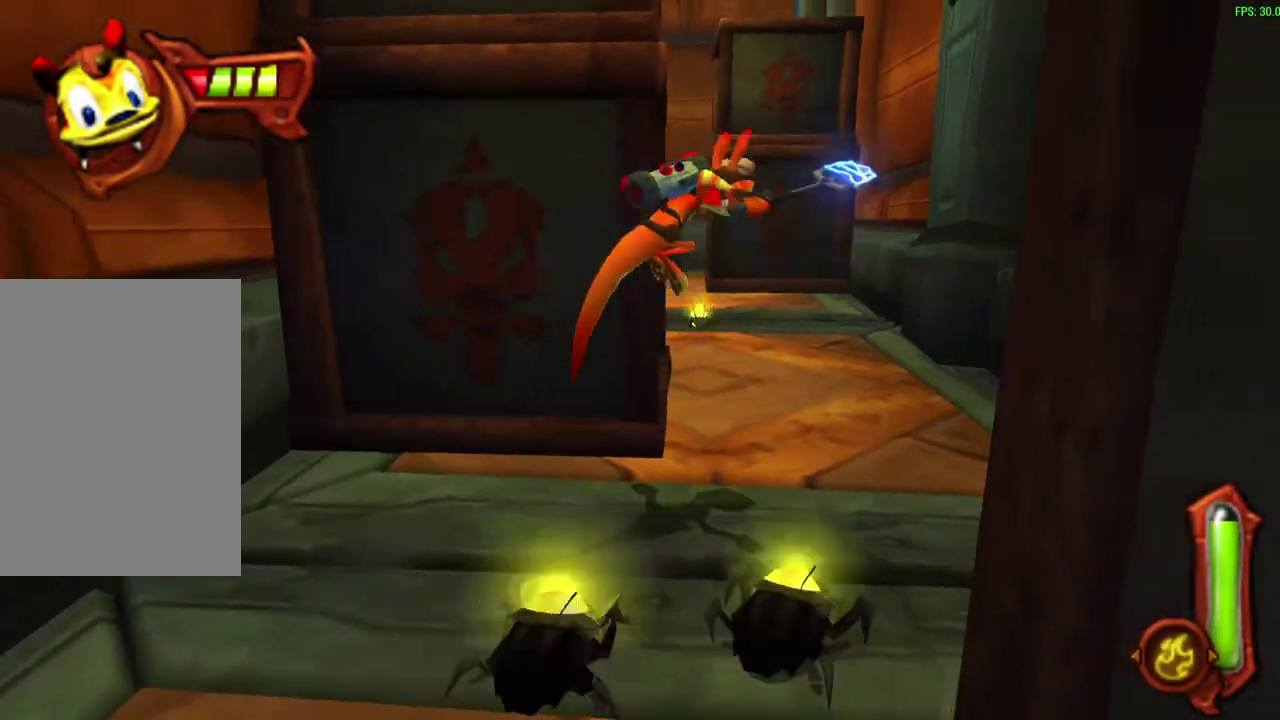
{"dt_ms": 700, "buttons": [], "left_stick": "up"}
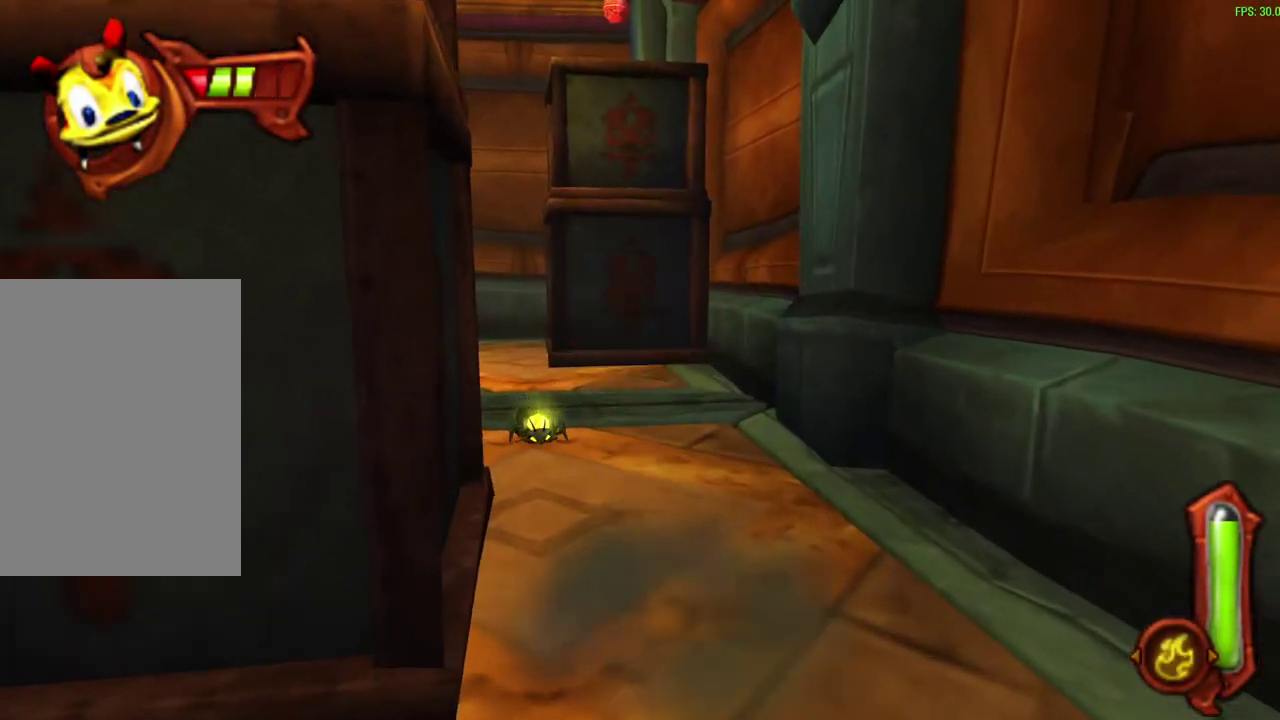
{"dt_ms": 300, "buttons": ["CROSS"], "left_stick": "up", "events": [[183, "CROSS", "down"]]}
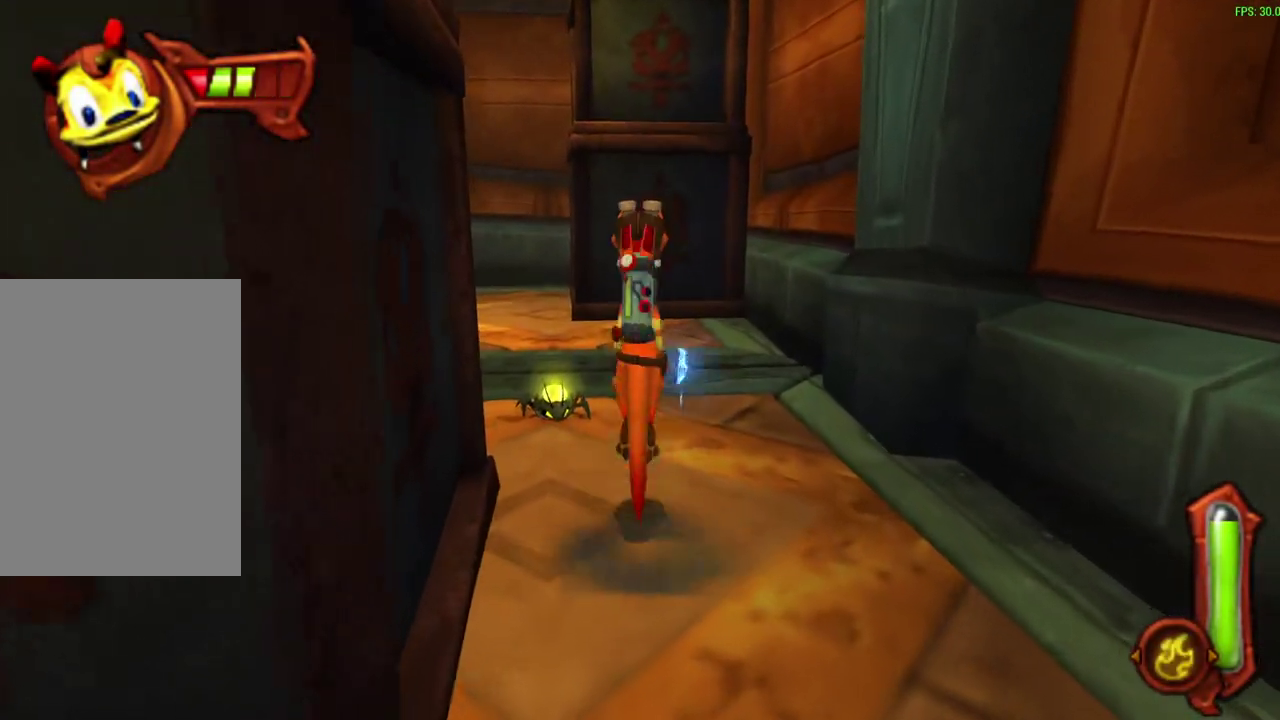
{"dt_ms": 600, "buttons": [], "left_stick": "up-left", "events": [[67, "CROSS", "up"], [117, "left_stick", "up-left"], [300, "CROSS", "down"], [517, "CROSS", "up"]]}
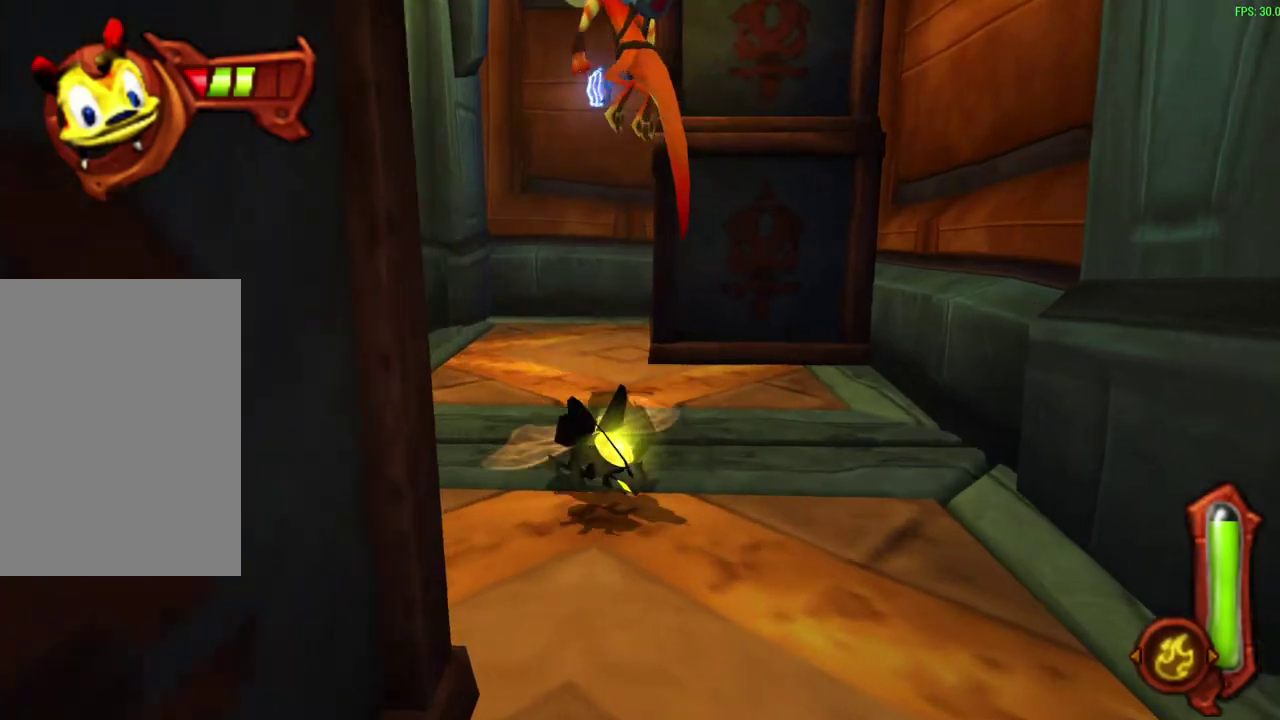
{"dt_ms": 400, "buttons": ["CIRCLE"], "left_stick": "up-left", "events": [[100, "CIRCLE", "down"]]}
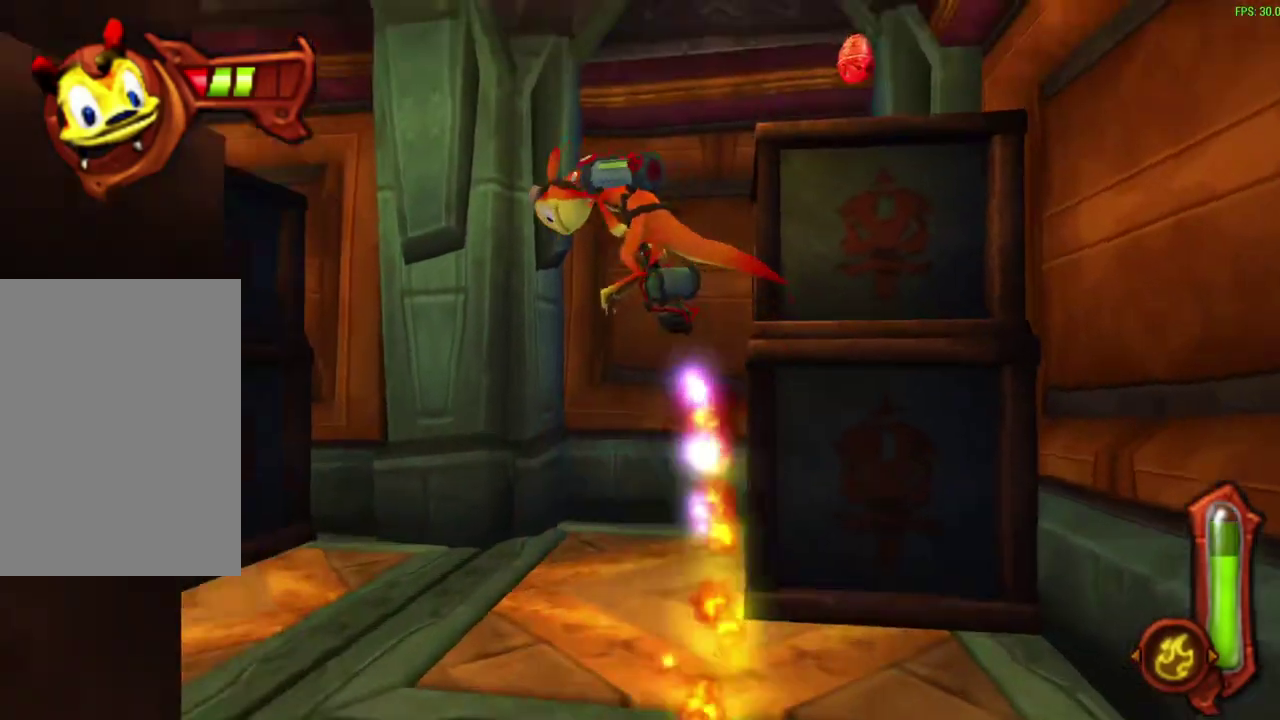
{"dt_ms": 500, "buttons": ["CIRCLE"], "left_stick": "up-left", "events": []}
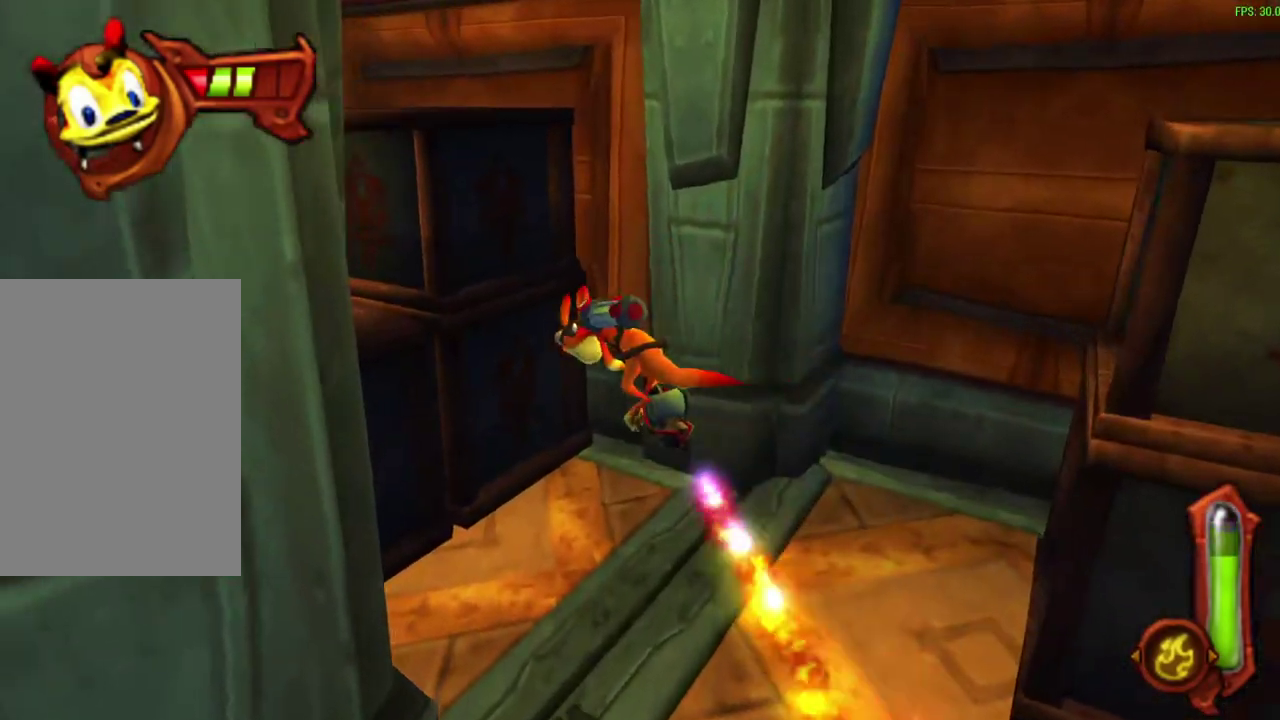
{"dt_ms": 600, "buttons": [], "left_stick": "up-left", "events": [[533, "CIRCLE", "up"]]}
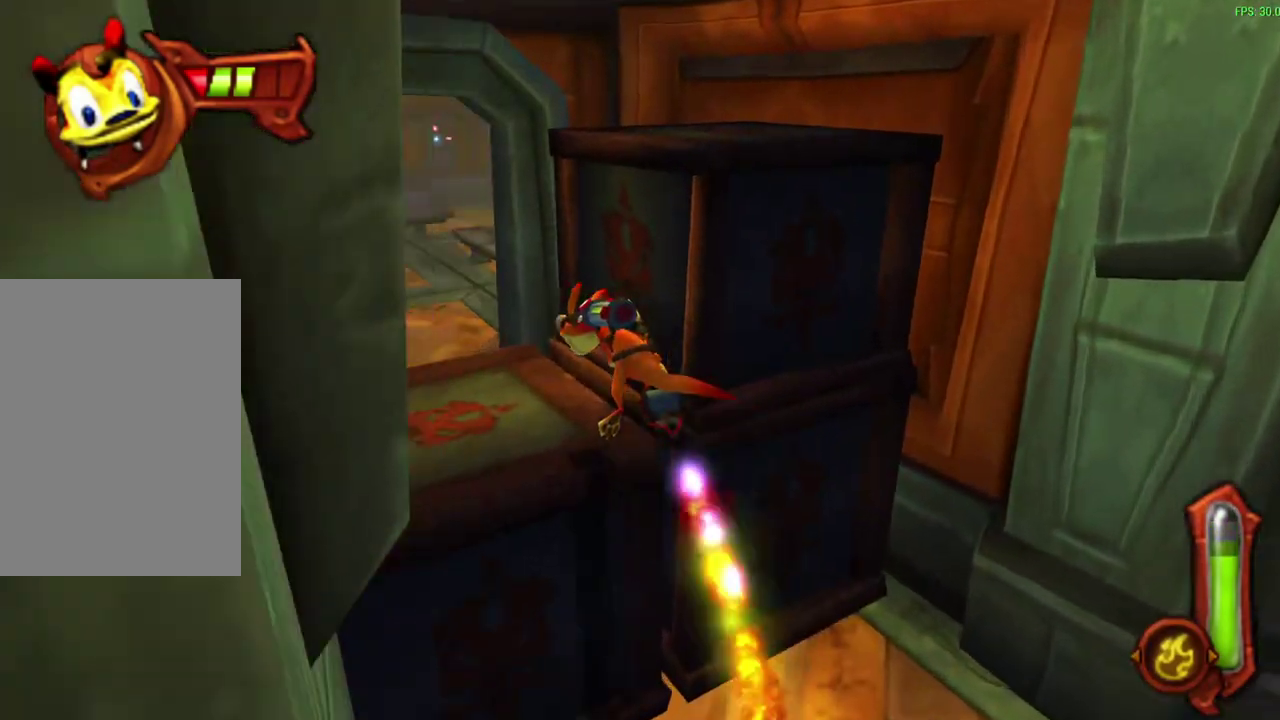
{"dt_ms": 600, "buttons": [], "left_stick": "up", "events": [[17, "left_stick", "up"], [300, "CROSS", "down"], [450, "CROSS", "up"]]}
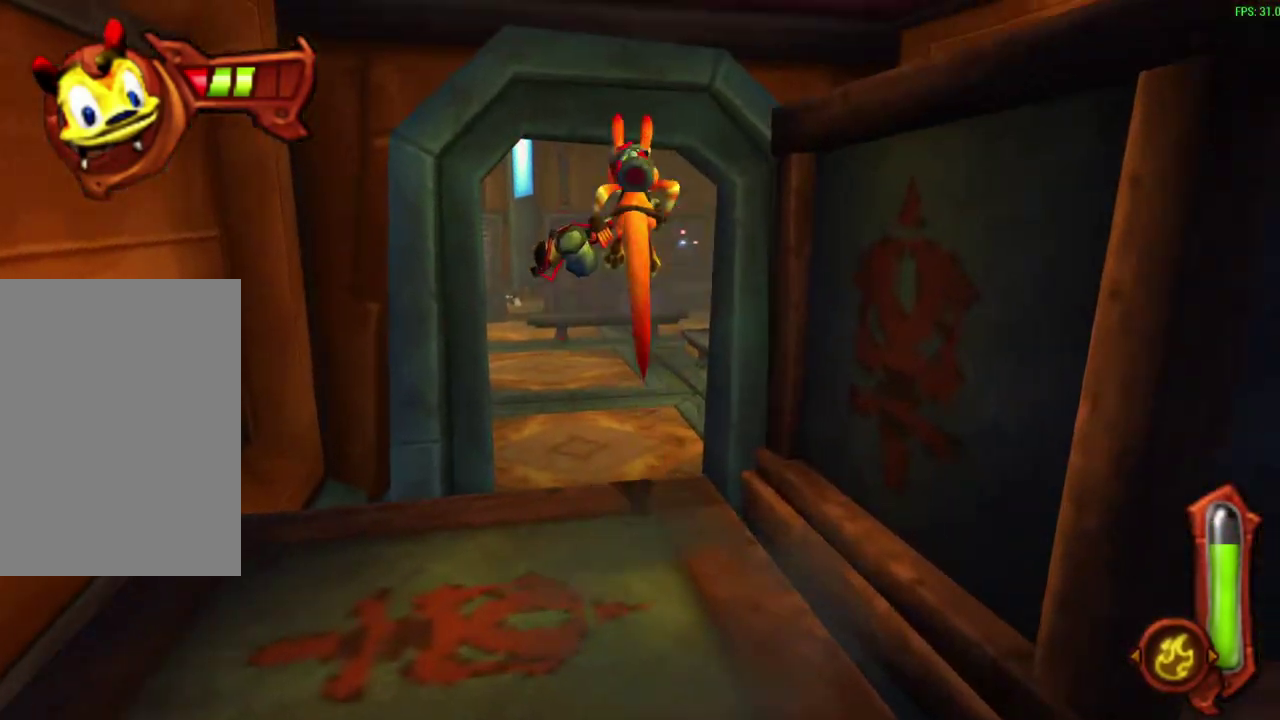
{"dt_ms": 300, "buttons": [], "left_stick": "up", "events": []}
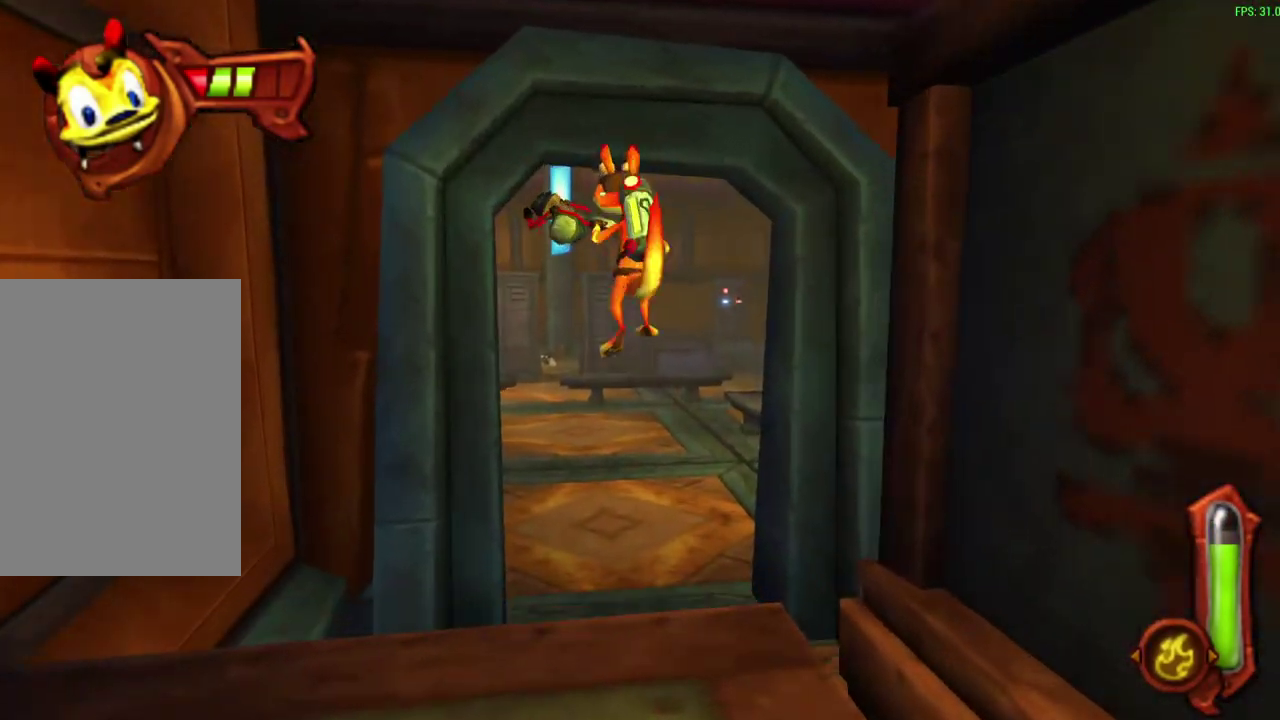
{"dt_ms": 600, "buttons": ["CROSS"], "left_stick": "up", "events": [[450, "CROSS", "down"]]}
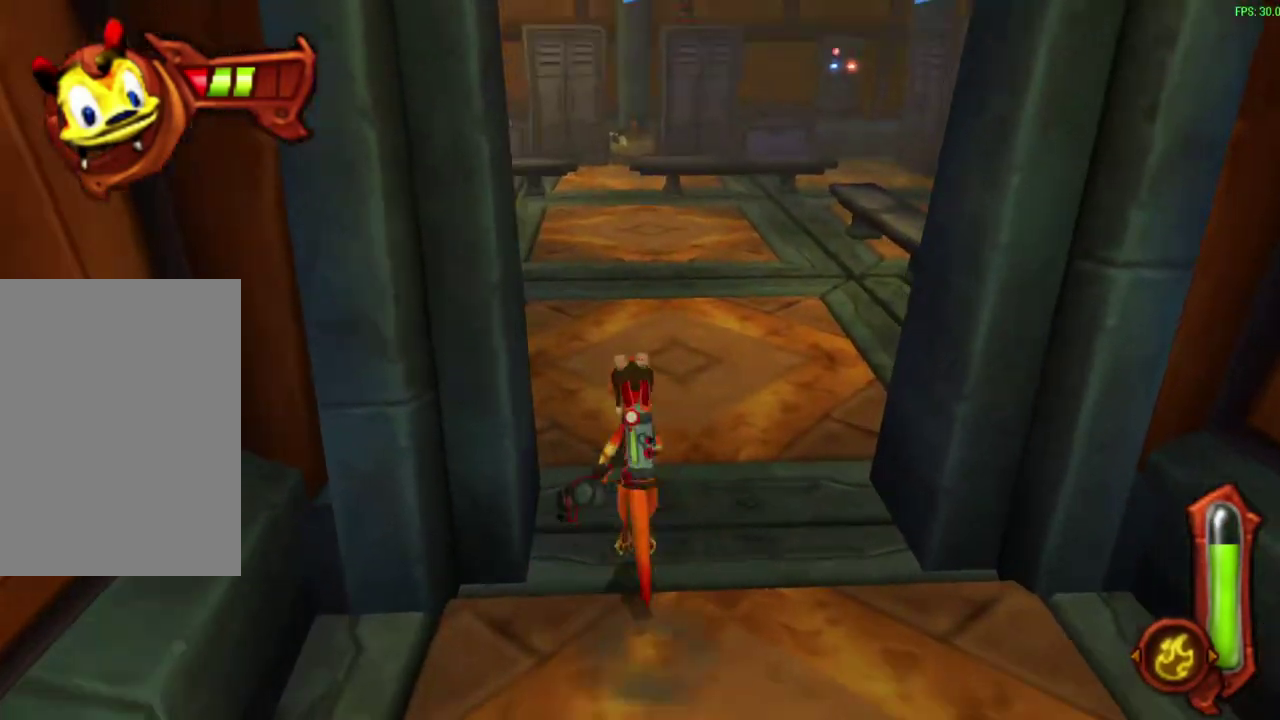
{"dt_ms": 400, "buttons": [], "left_stick": "up", "events": [[83, "CROSS", "up"]]}
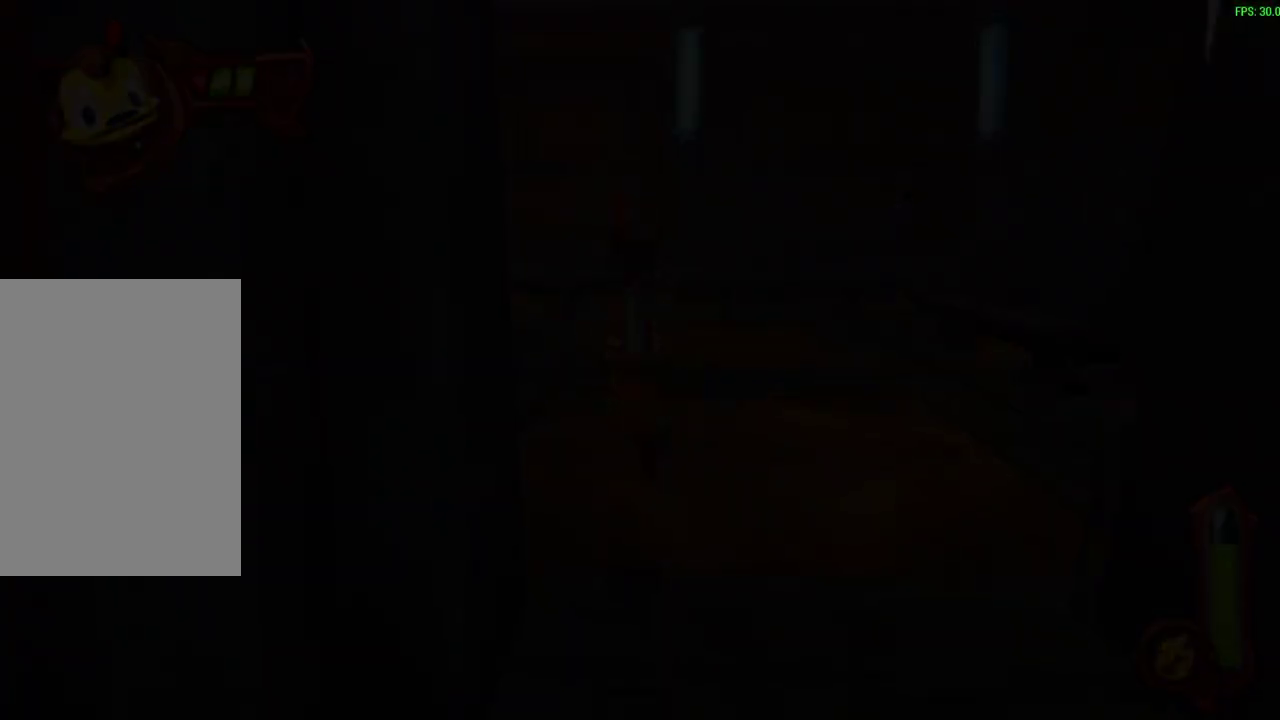
{"dt_ms": 600, "buttons": ["CROSS"], "left_stick": "up", "events": [[267, "CROSS", "down"], [367, "CROSS", "up"], [600, "CROSS", "down"]]}
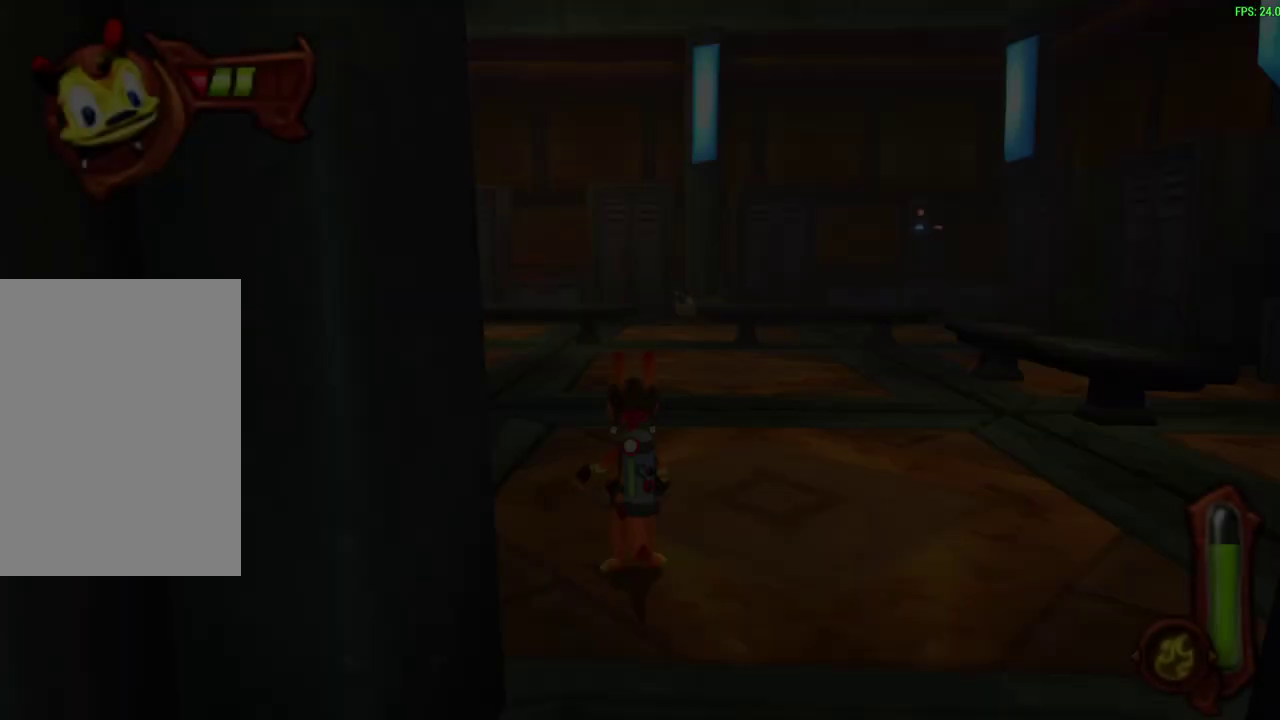
{"dt_ms": 400, "buttons": [], "left_stick": "up", "events": [[50, "CROSS", "up"]]}
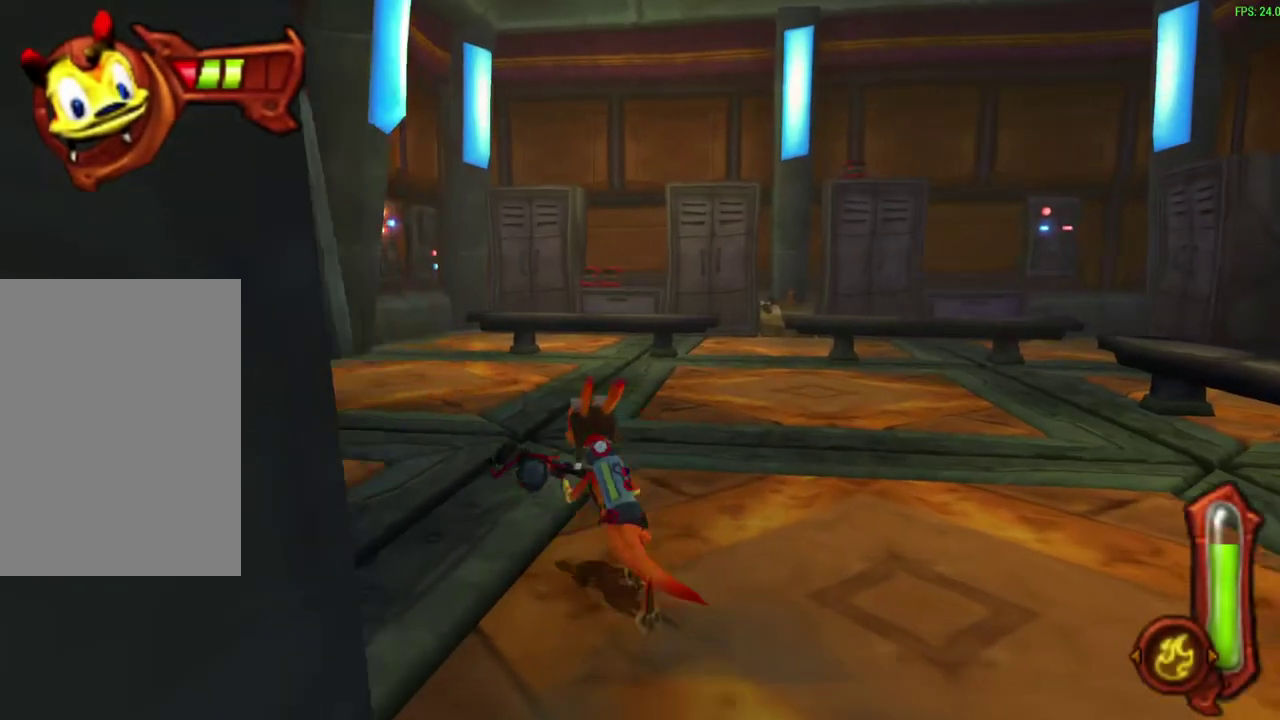
{"dt_ms": 500, "buttons": [], "left_stick": "up", "events": [[50, "CROSS", "down"], [167, "CROSS", "up"], [317, "R1", "down"], [450, "R1", "up"]]}
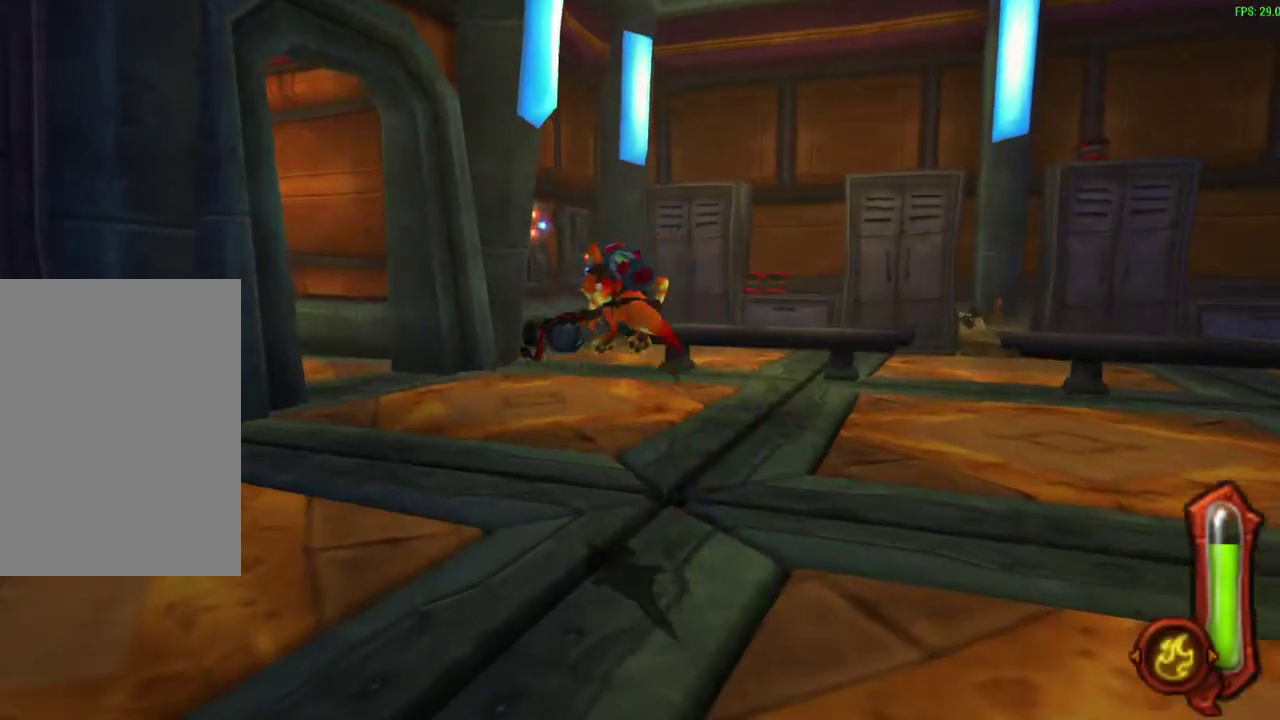
{"dt_ms": 700, "buttons": [], "left_stick": "up", "events": [[317, "CROSS", "down"], [333, "R1", "down"], [450, "CROSS", "up"], [467, "R1", "up"]]}
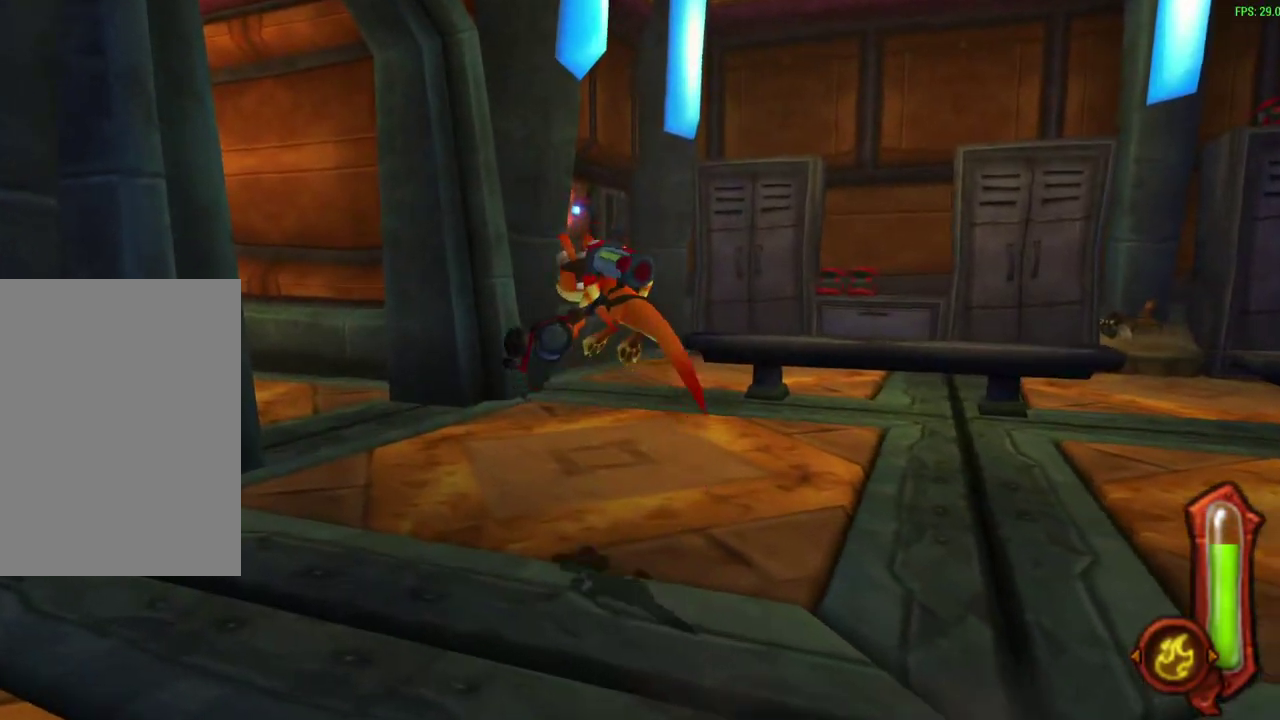
{"dt_ms": 300, "buttons": [], "left_stick": "up", "events": []}
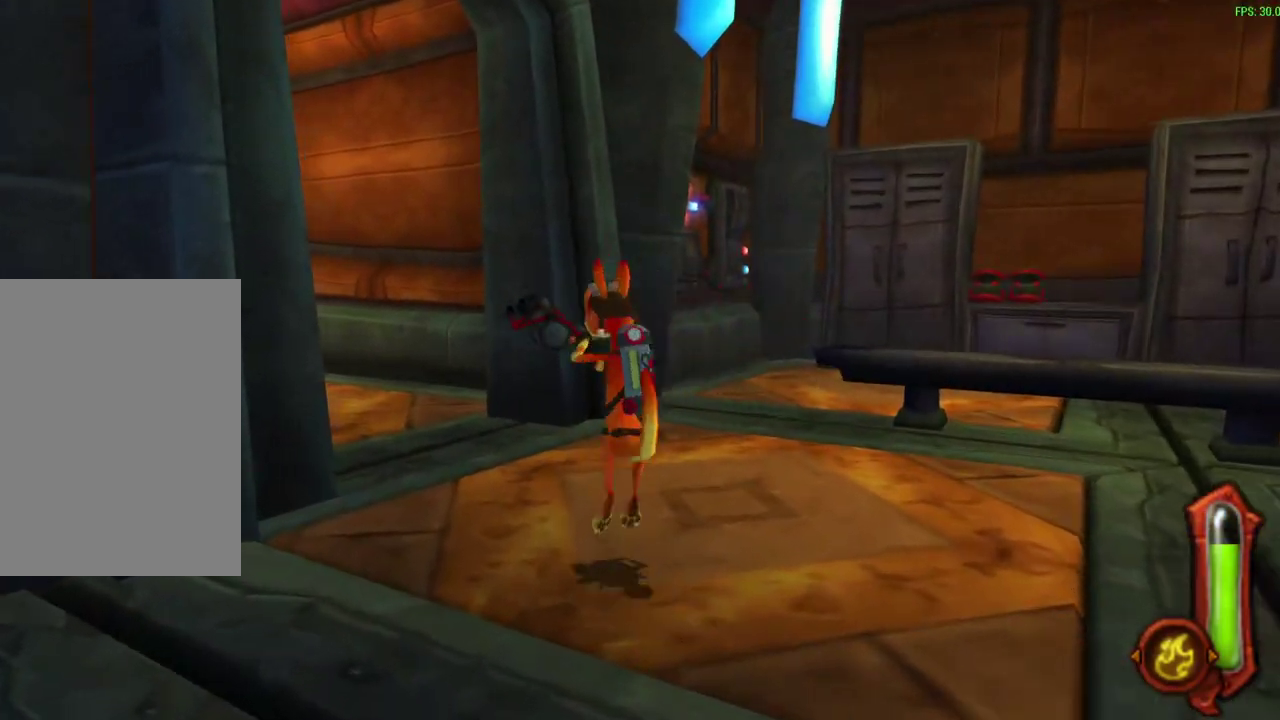
{"dt_ms": 500, "buttons": ["R1"], "left_stick": "up", "events": [[50, "R1", "down"], [67, "CROSS", "down"], [217, "CROSS", "up"], [217, "R1", "up"], [467, "R1", "down"]]}
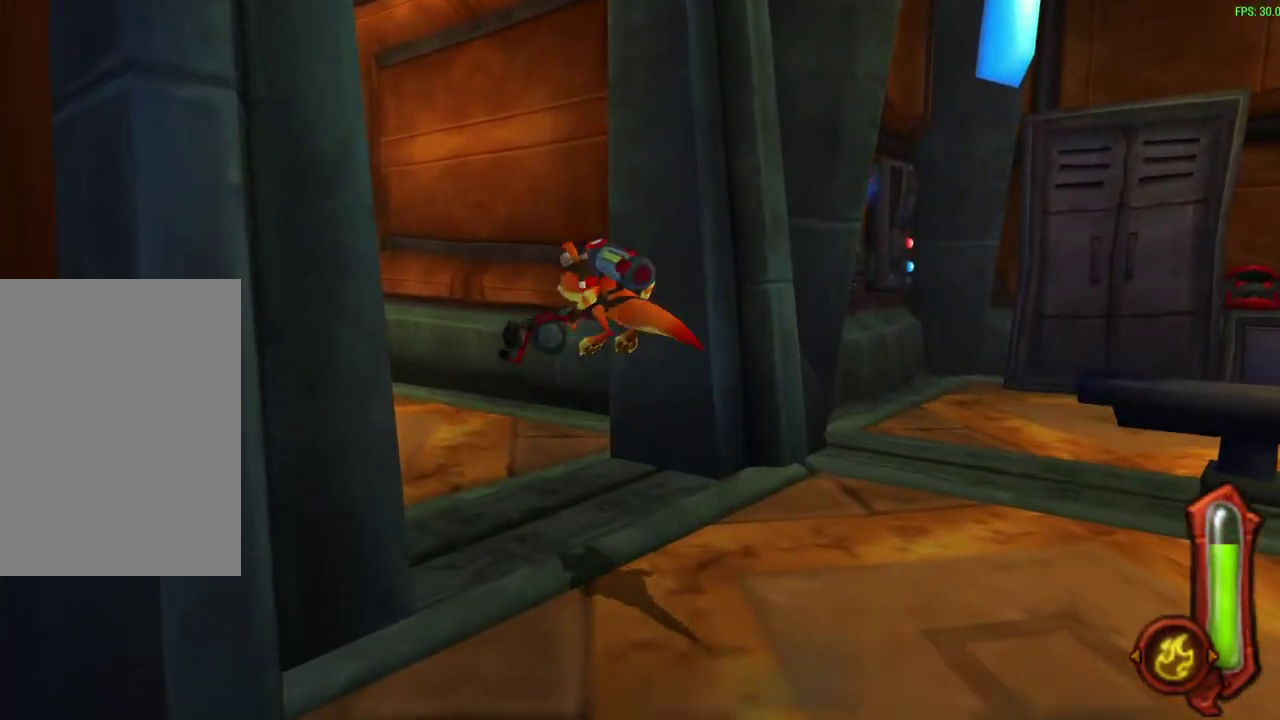
{"dt_ms": 500, "buttons": [], "left_stick": "up", "events": [[83, "R1", "up"], [317, "CROSS", "down"], [317, "R1", "down"], [467, "CROSS", "up"], [483, "R1", "up"]]}
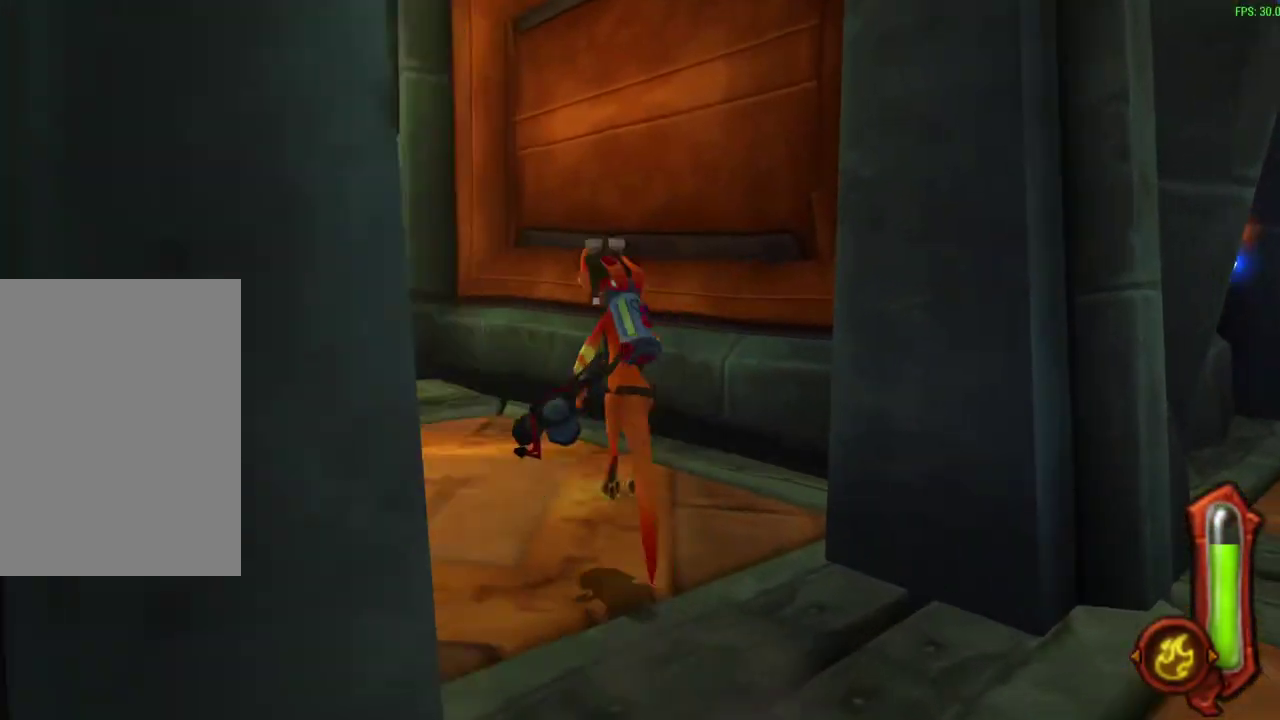
{"dt_ms": 300, "buttons": [], "left_stick": "up", "events": []}
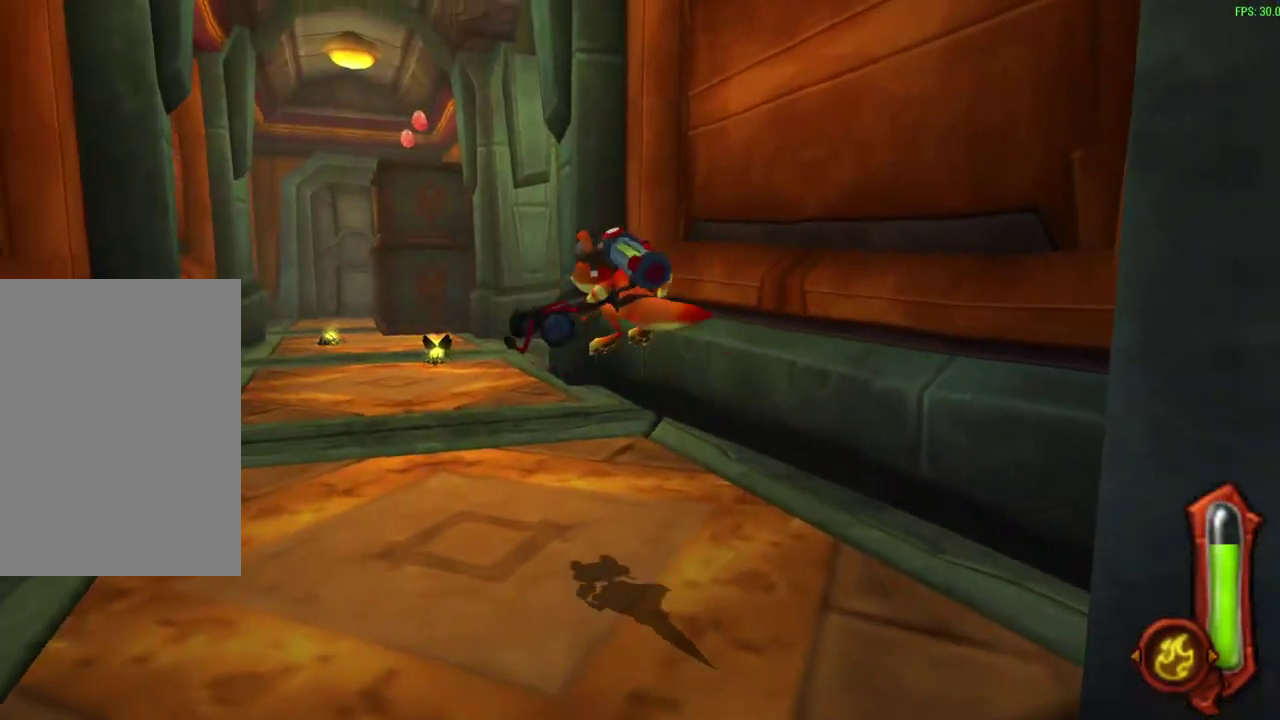
{"dt_ms": 500, "buttons": [], "left_stick": "up", "events": [[267, "CROSS", "down"], [283, "R1", "down"], [433, "CROSS", "up"], [450, "R1", "up"]]}
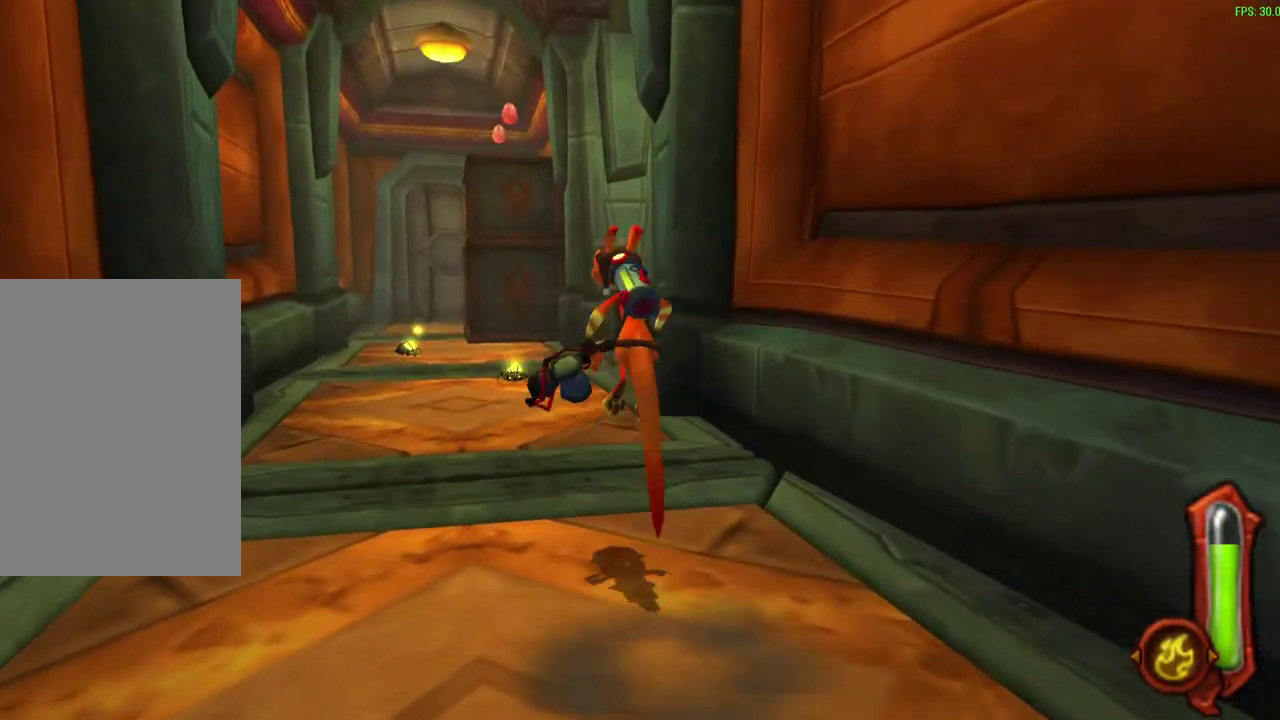
{"dt_ms": 600, "buttons": ["CROSS", "R1"], "left_stick": "up", "events": [[117, "R1", "down"], [317, "R1", "up"], [567, "CROSS", "down"], [567, "R1", "down"]]}
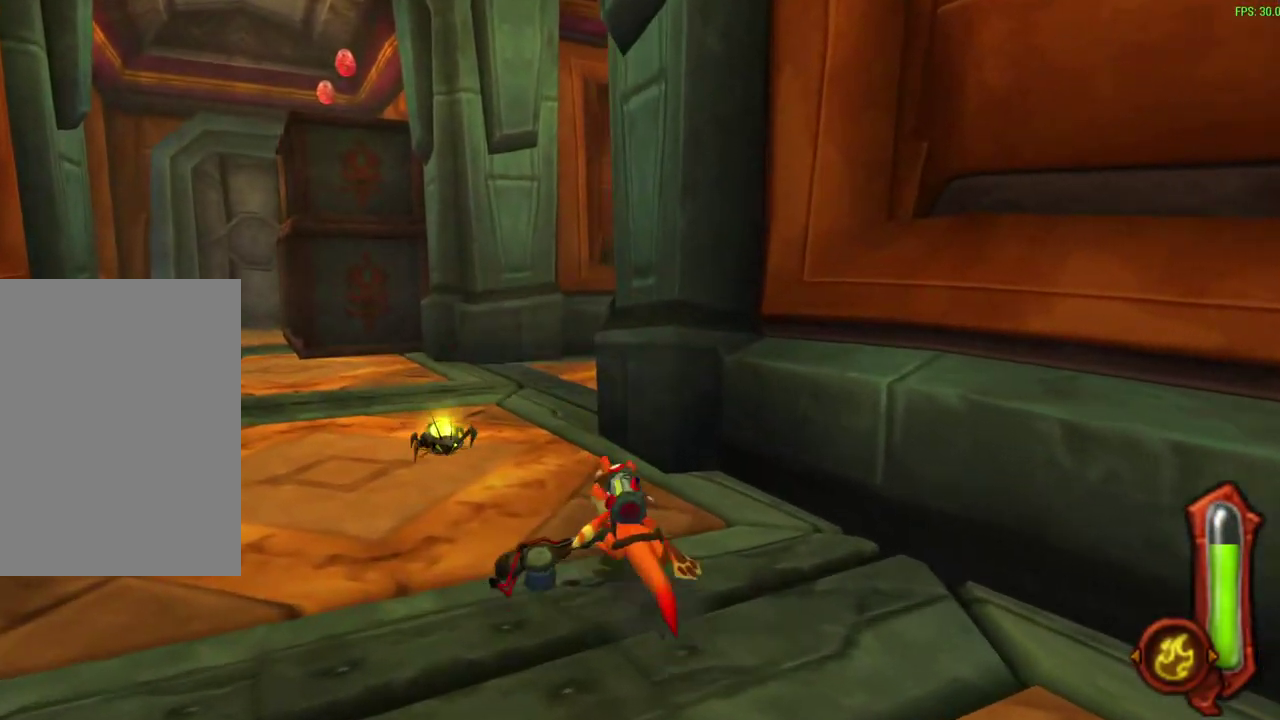
{"dt_ms": 600, "buttons": [], "left_stick": "up", "events": [[150, "CROSS", "up"], [150, "R1", "up"], [350, "CROSS", "down"], [367, "R1", "down"], [567, "CROSS", "up"], [583, "R1", "up"]]}